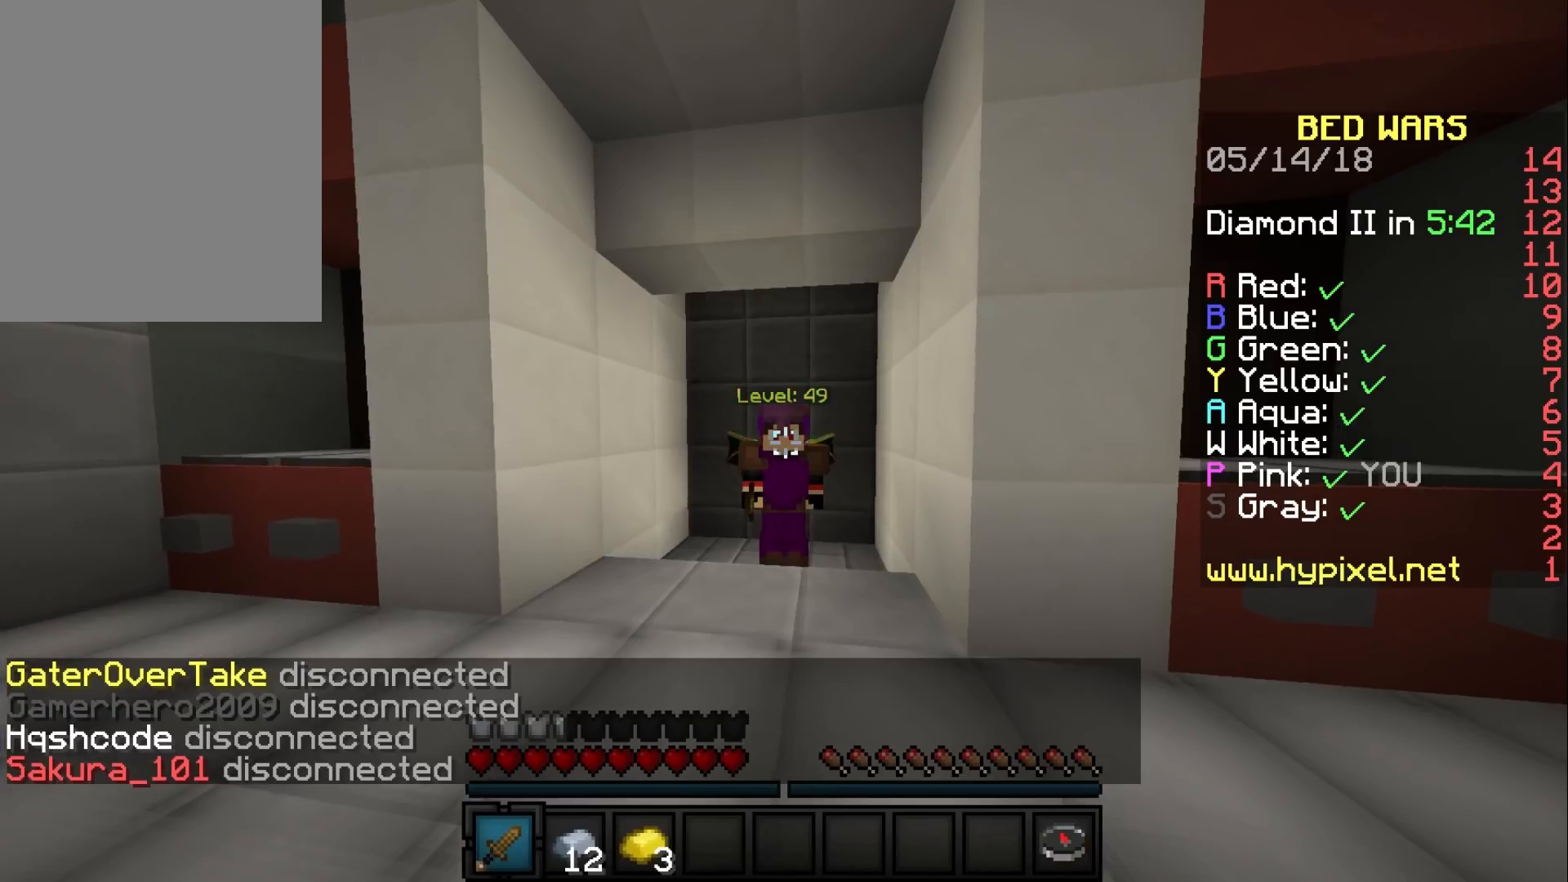
Gameplay with keyboard and mouse; each line is a JSON object with the keys and mouse buttons held at the frame after it. "events" lists presses ("down") and releases ("up") of "a", "d", "s", "w", "mouse_left" and "mouse_right" between this image and that frame as [ms after this image, input, new state], when the widget could be followed in between. "mouse_left", "mouse_right" = the "left", "right" buttons of the "mouse" list. No other keys are recorded. Fast repeated clicks can show as one long hold. Mouse movement is not recorded.
{"keys": [], "mouse": [], "events": []}
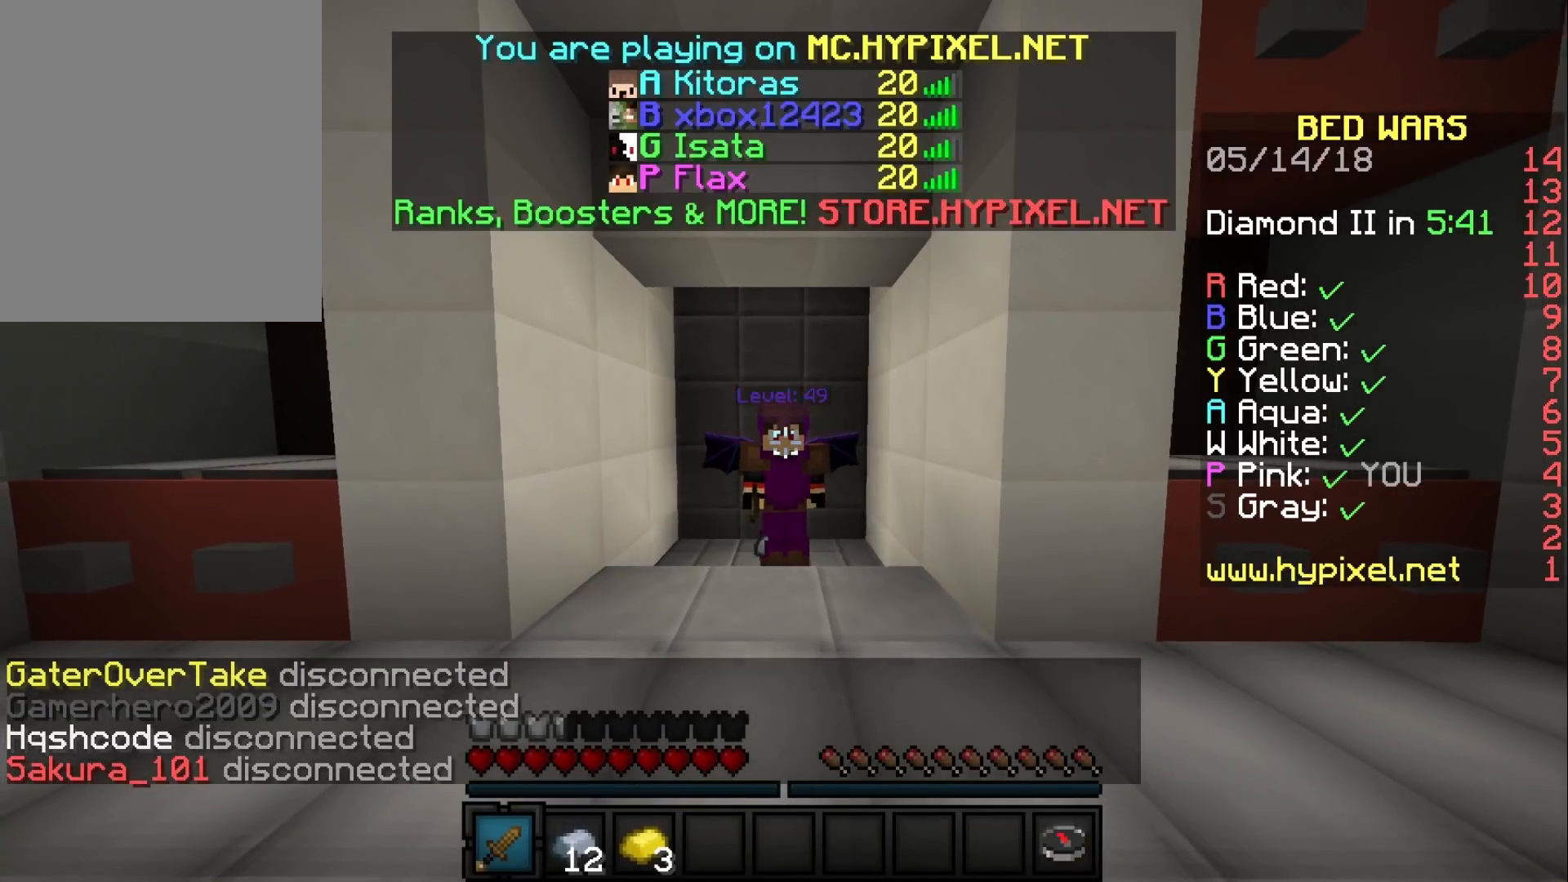
{"keys": [], "mouse": [], "events": []}
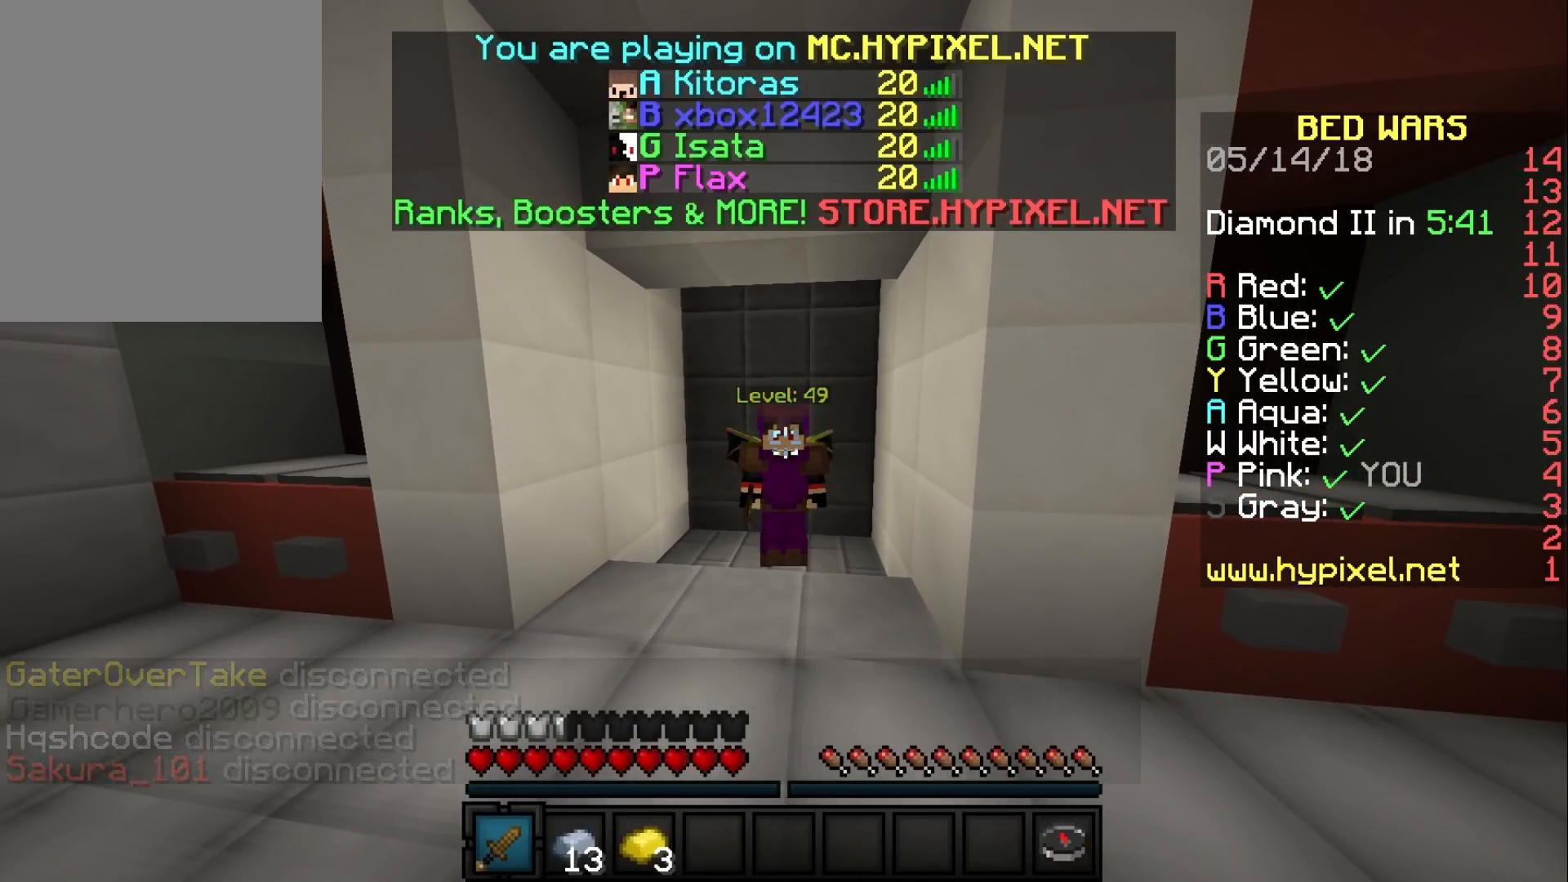
{"keys": [], "mouse": ["left"], "events": [[500, "mouse_left", "down"]]}
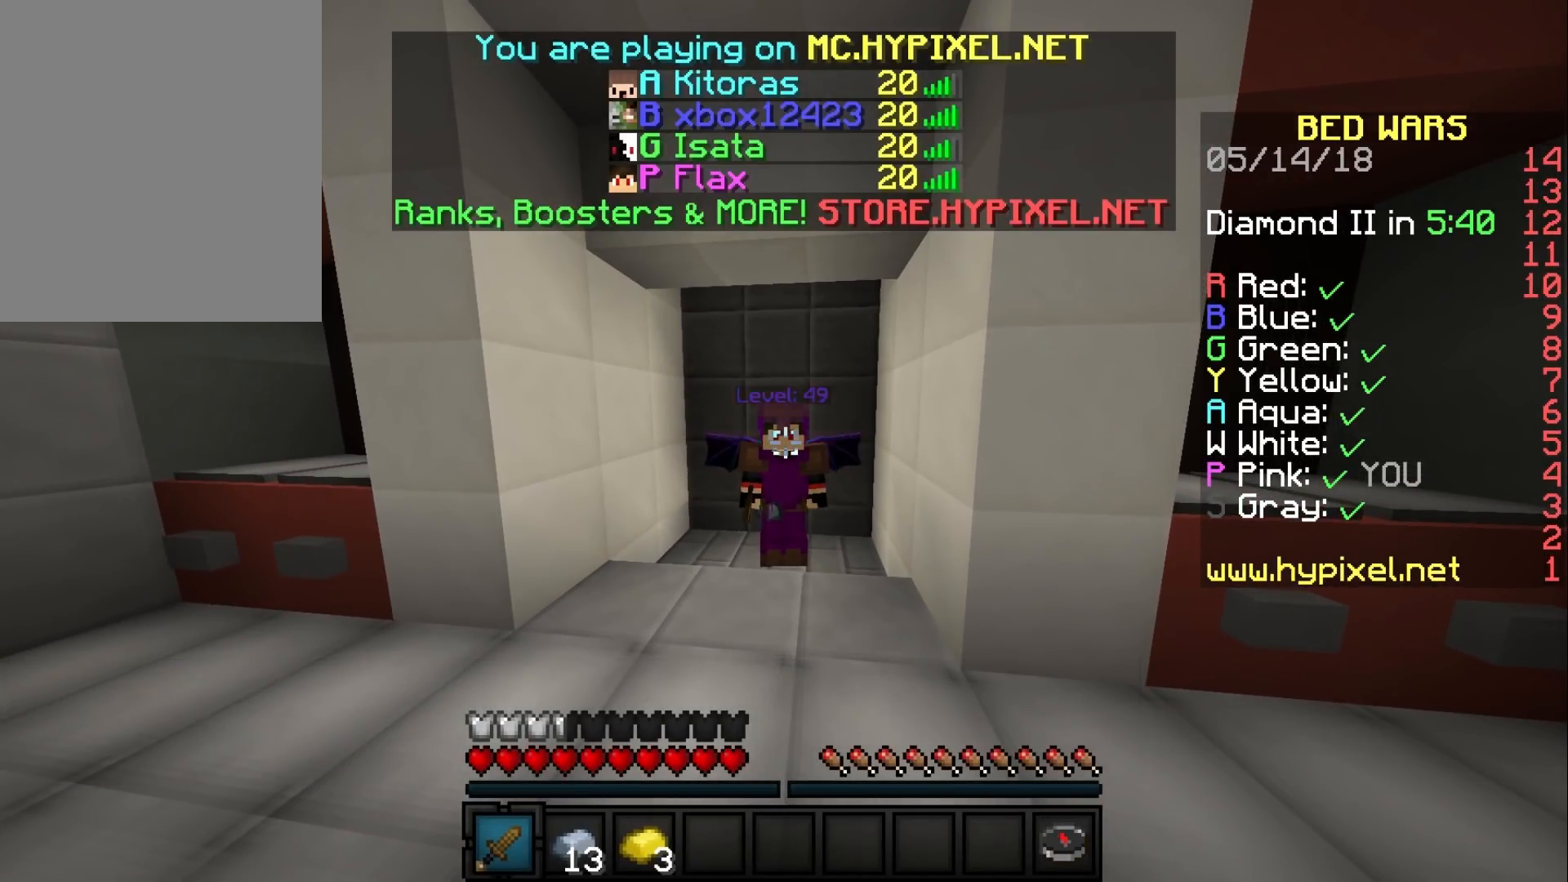
{"keys": [], "mouse": ["left"], "events": []}
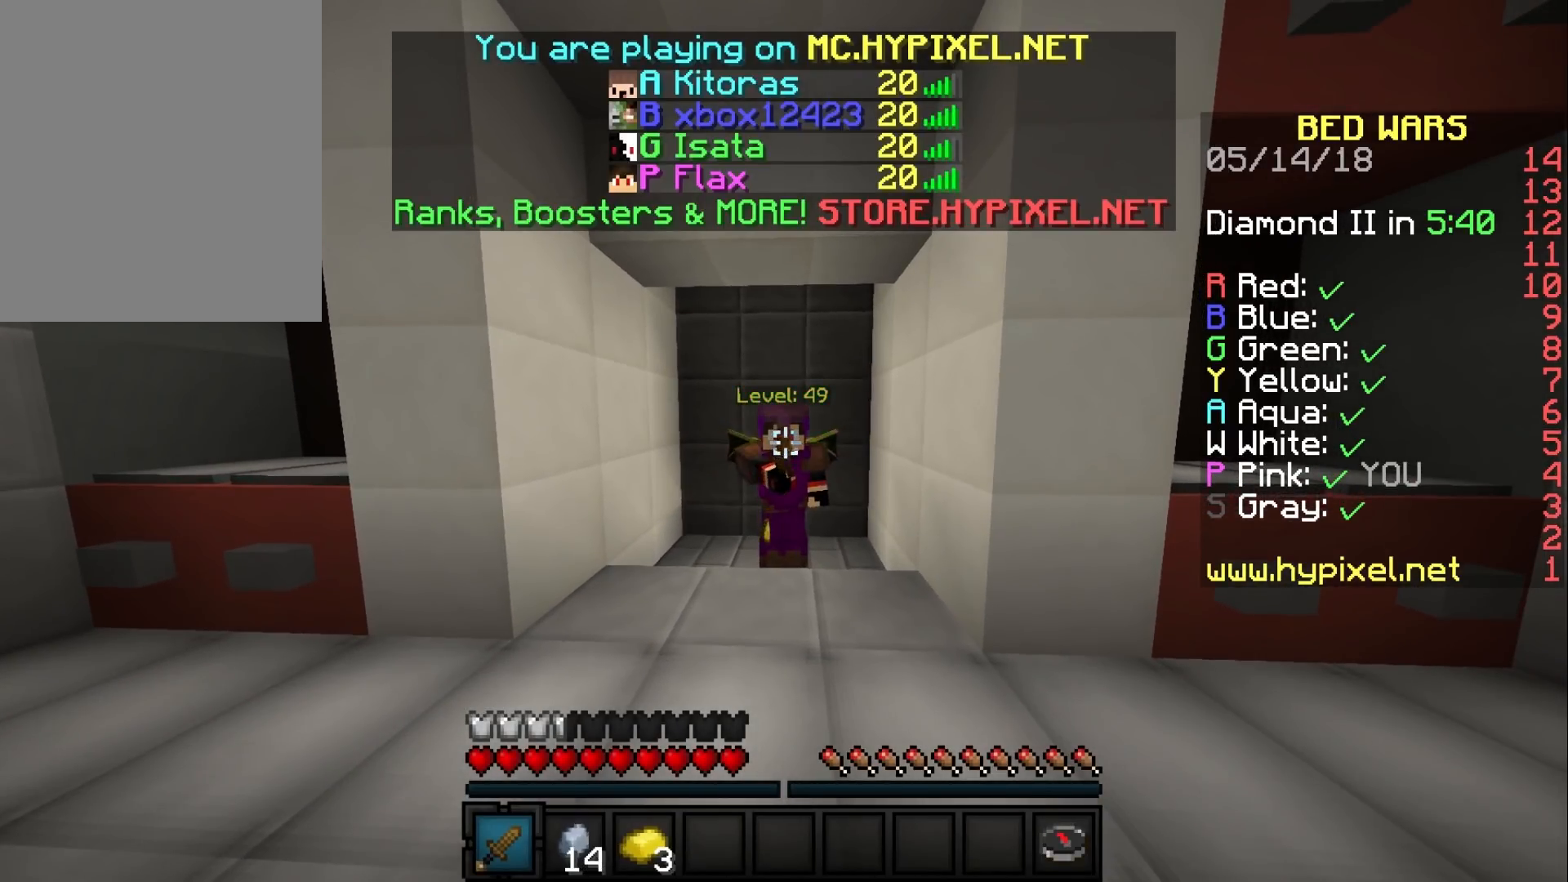
{"keys": [], "mouse": [], "events": [[50, "mouse_left", "up"]]}
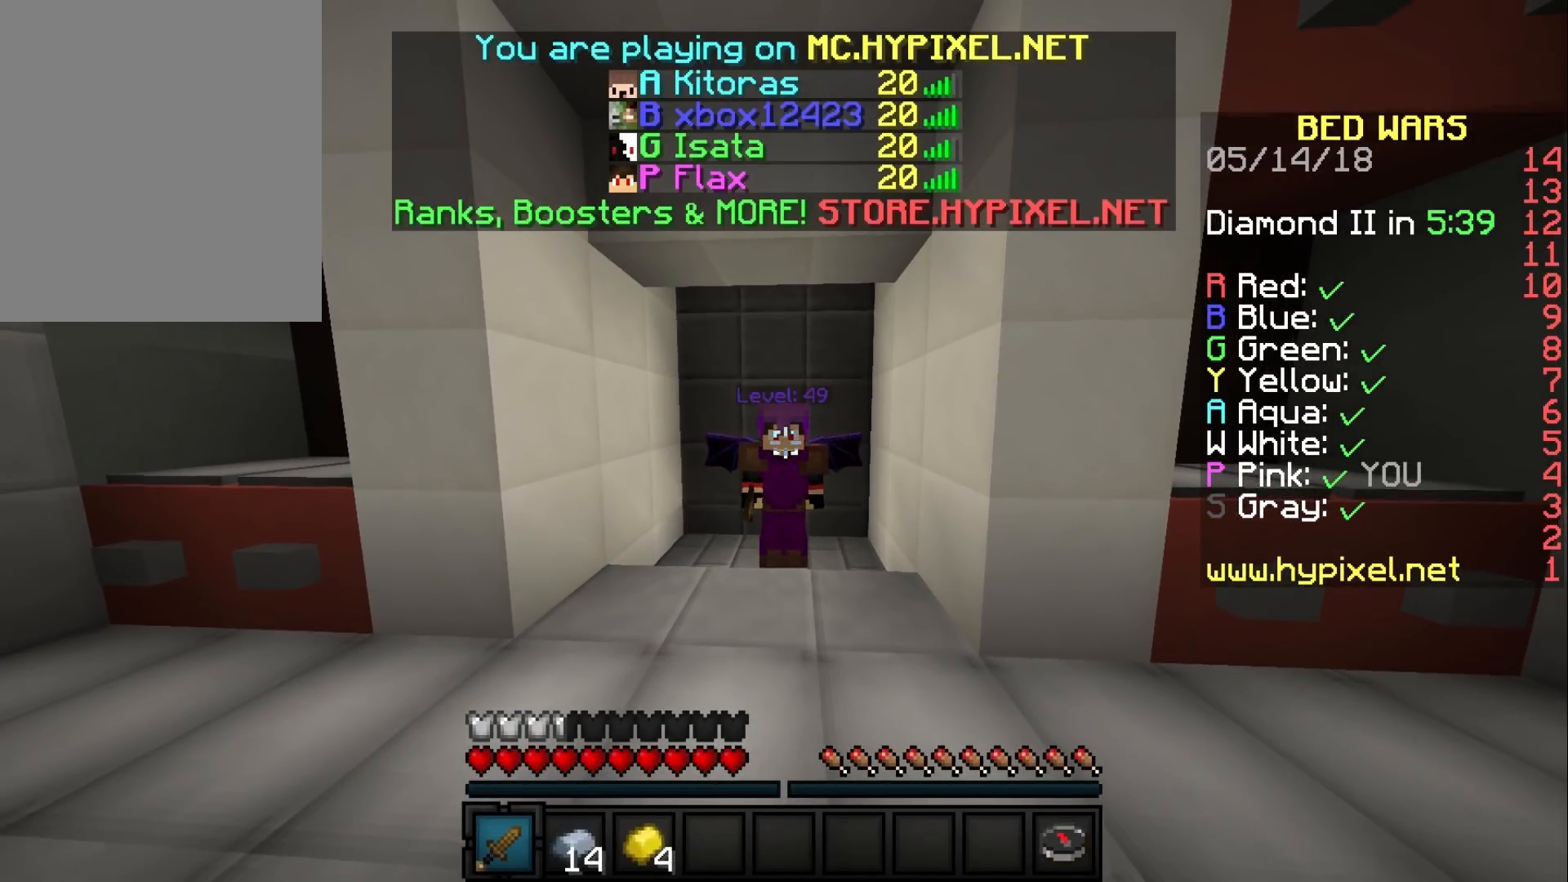
{"keys": [], "mouse": ["left"], "events": [[50, "mouse_left", "down"], [133, "mouse_left", "up"], [167, "mouse_left", "down"], [267, "mouse_left", "up"], [433, "mouse_left", "down"]]}
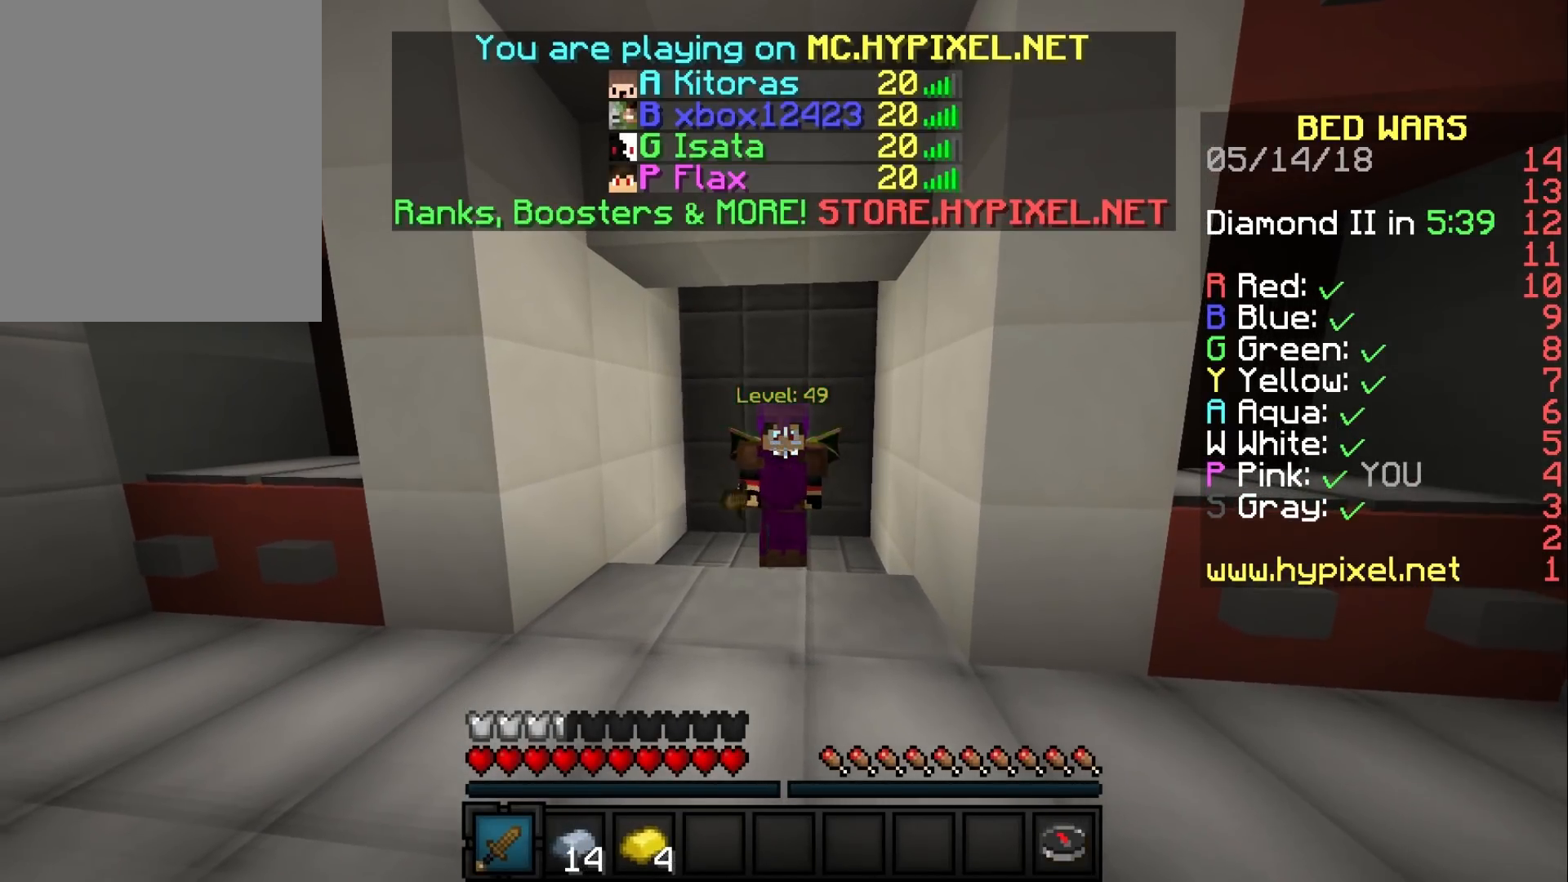
{"keys": [], "mouse": [], "events": [[167, "mouse_left", "up"]]}
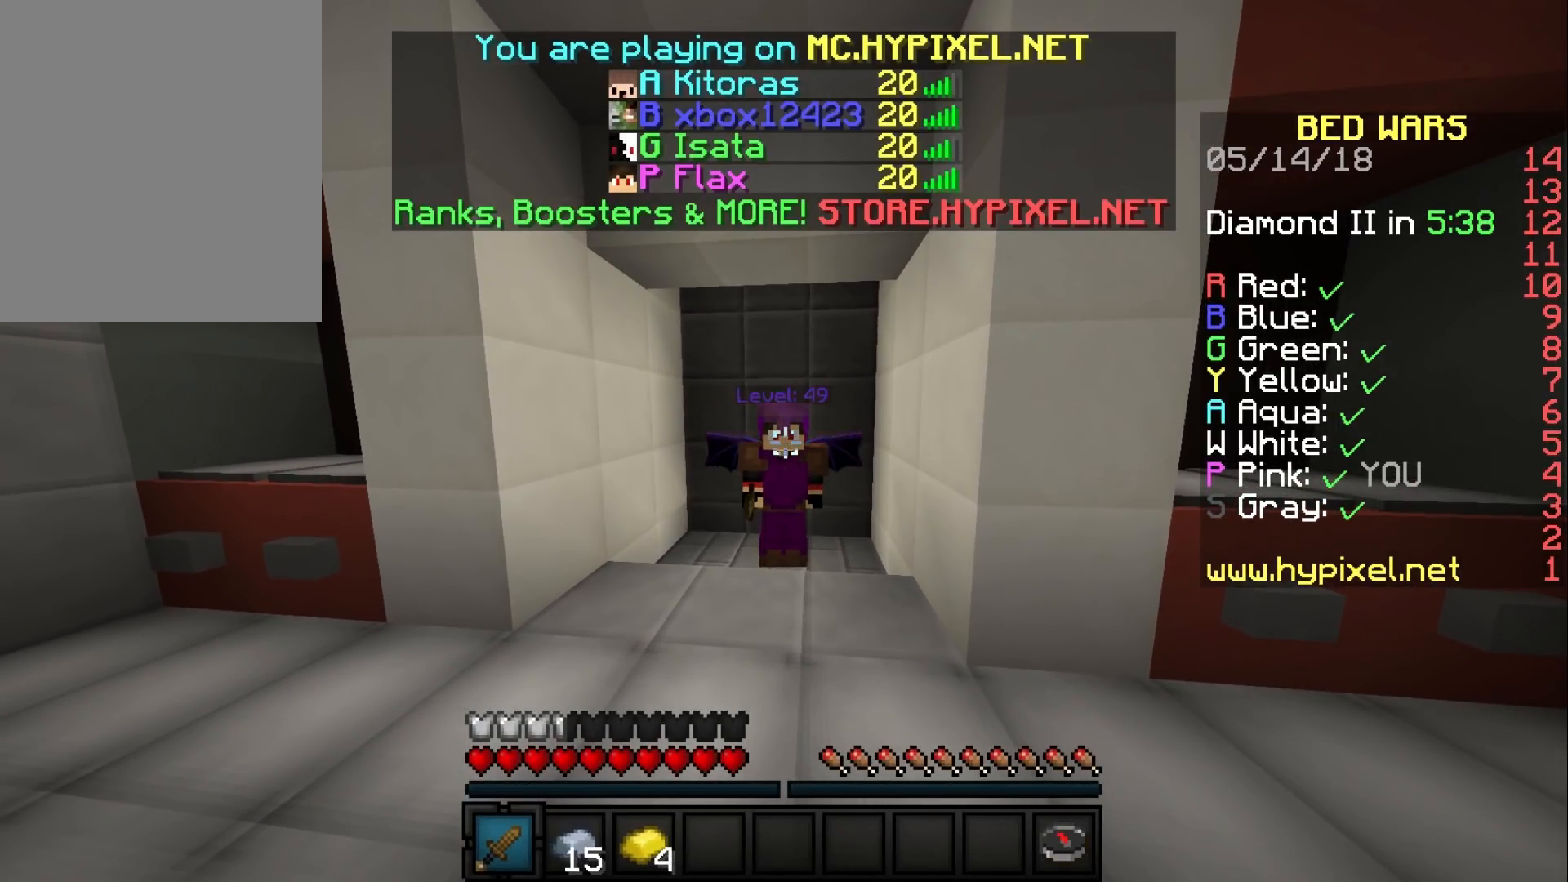
{"keys": [], "mouse": [], "events": [[150, "mouse_left", "down"], [267, "mouse_left", "up"]]}
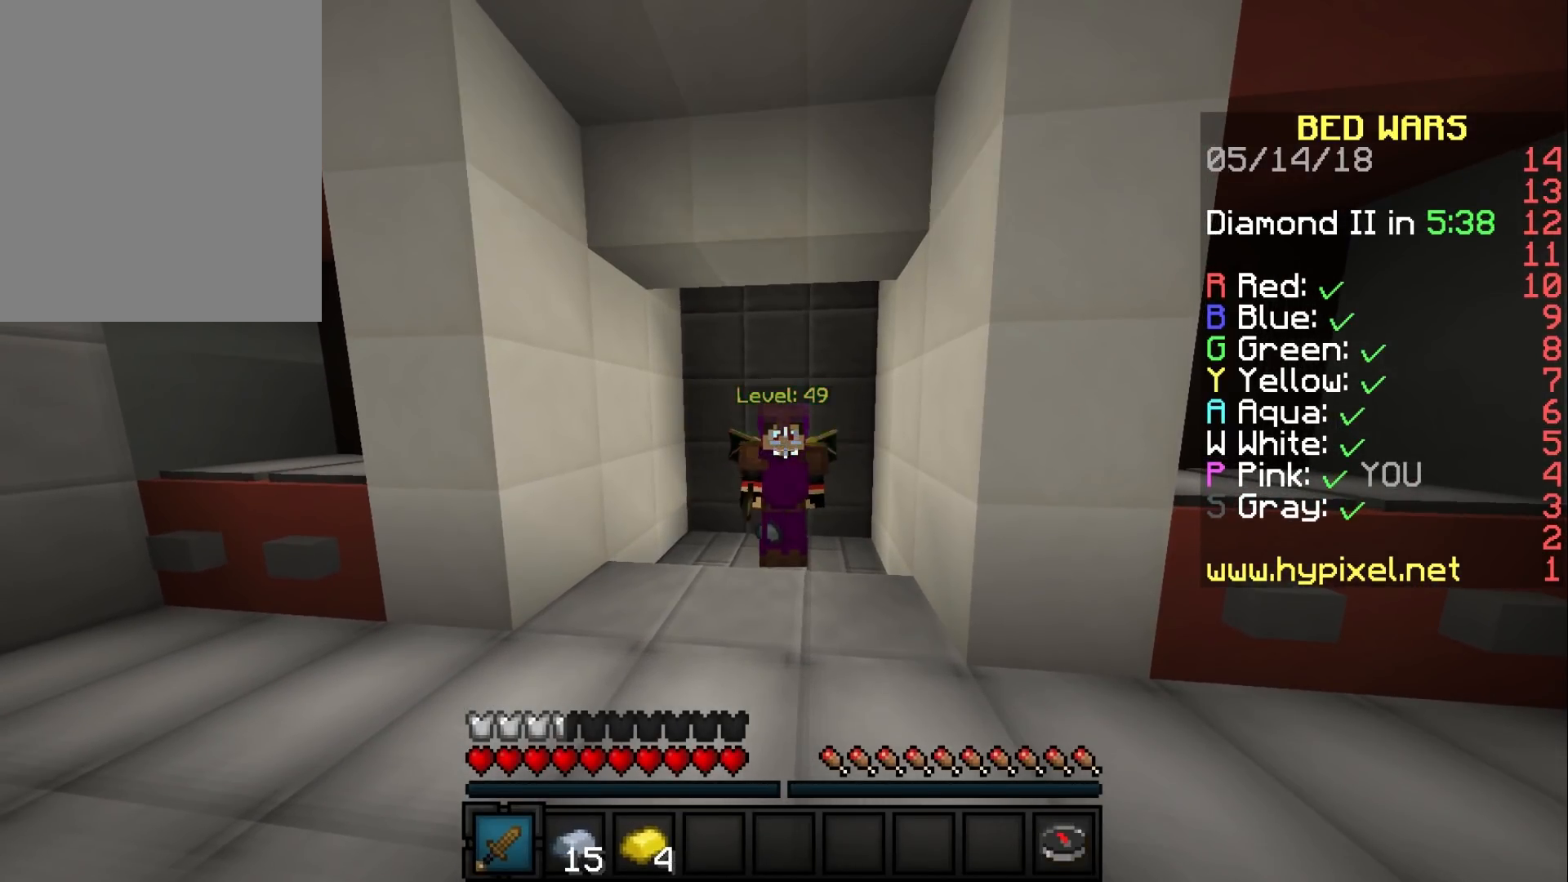
{"keys": [], "mouse": [], "events": []}
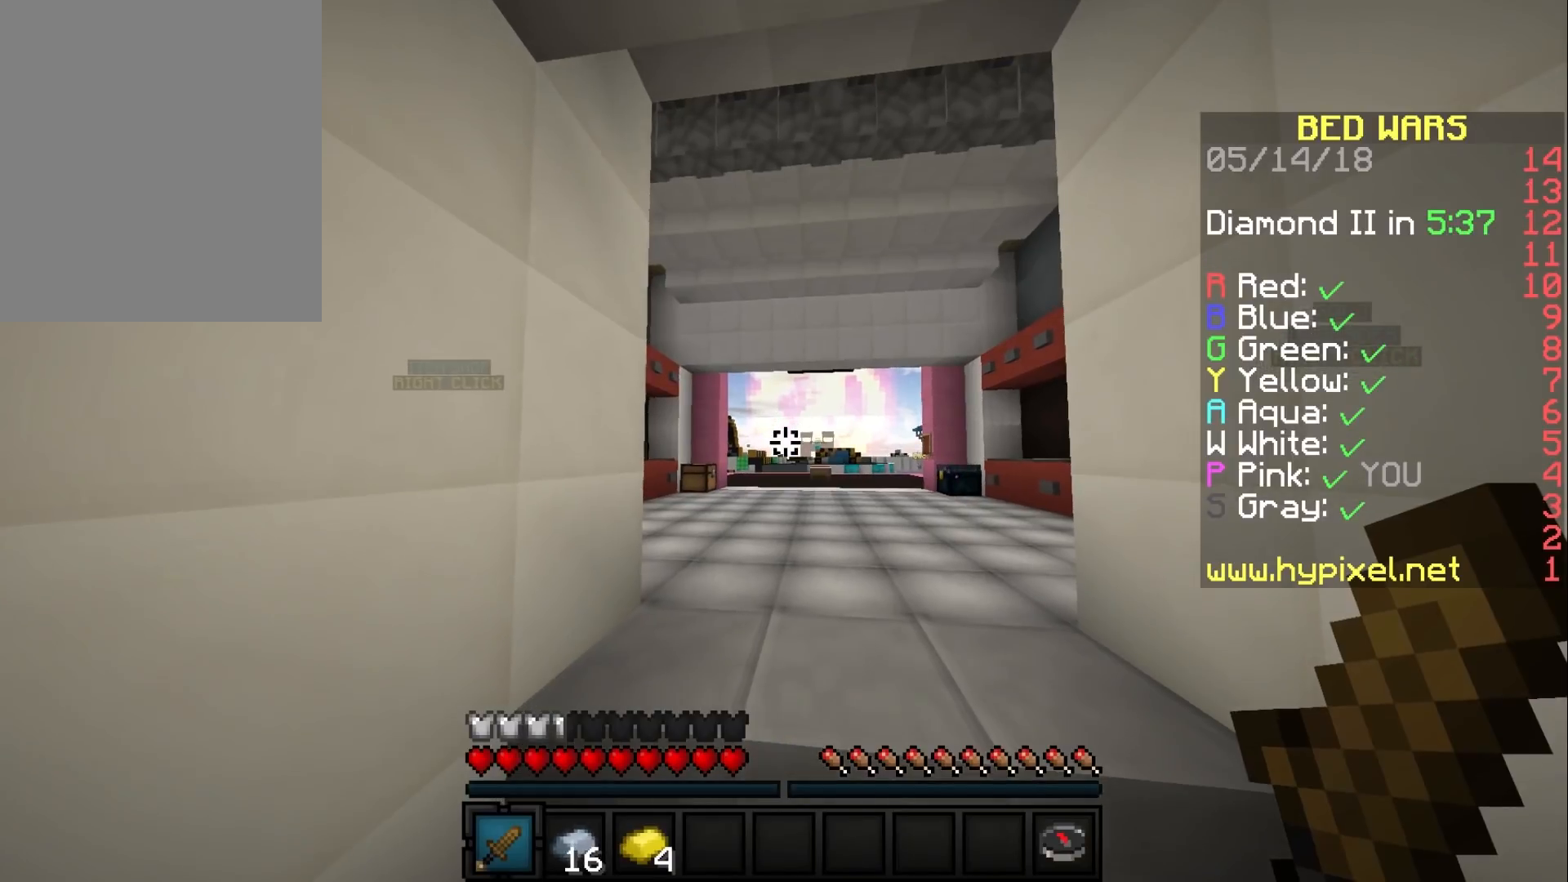
{"keys": ["w"], "mouse": [], "events": [[67, "w", "down"]]}
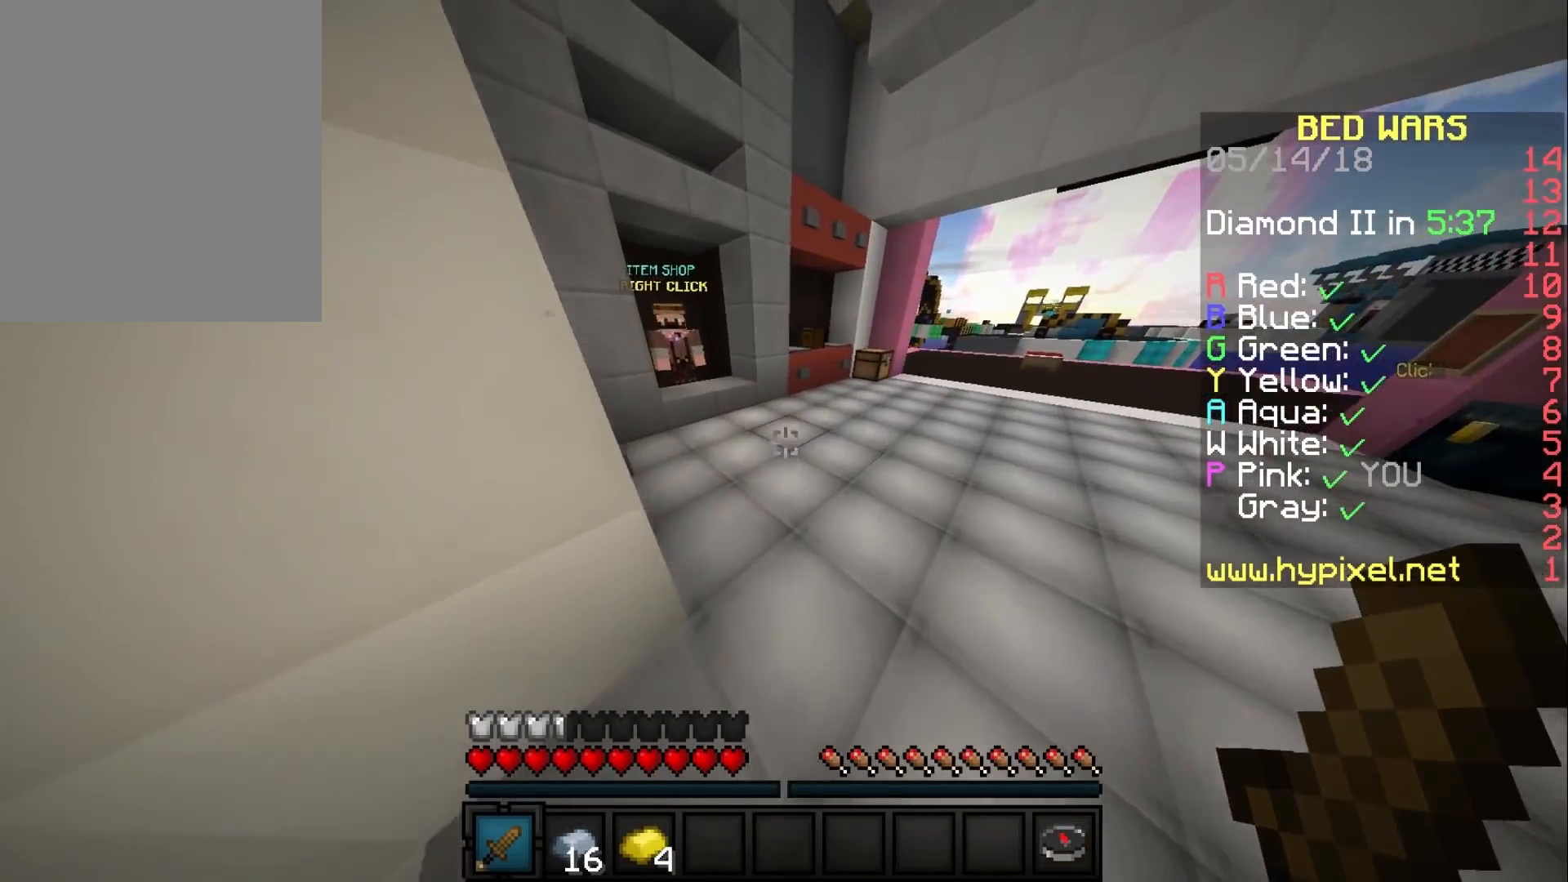
{"keys": ["w"], "mouse": [], "events": []}